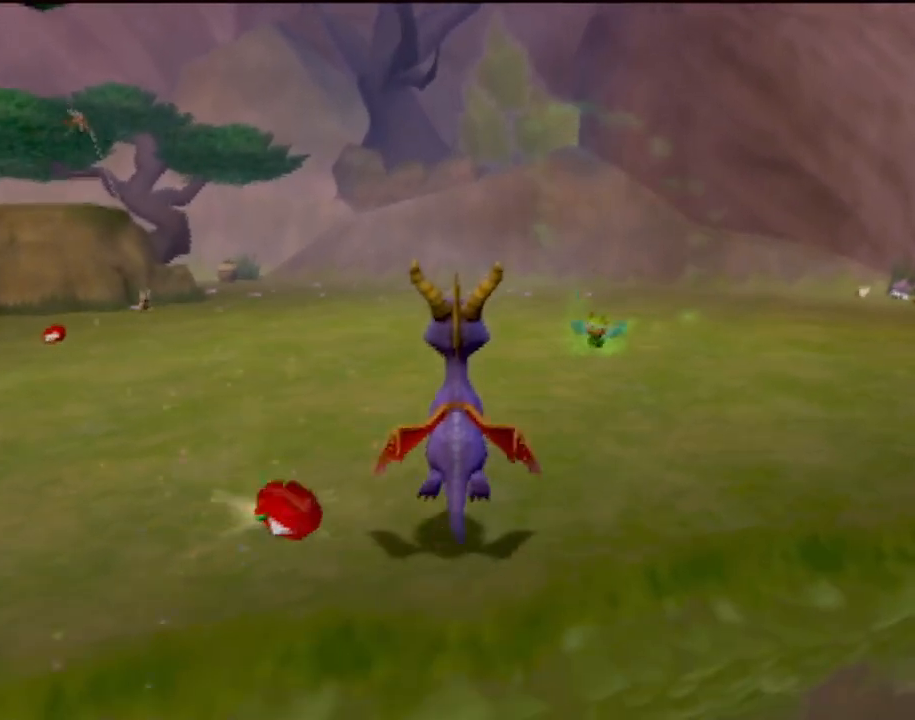
Gameplay with a controller (PlayStation layout); each line is a JSON object with the inputs held at the frame after it. "events" lists button and stick changes between this image and that frame as [ms after this image, input, new state], when the widget could be followed in between. Not read: L3 R3 right_stick.
{"buttons": ["CIRCLE"], "left_stick": "up", "events": [[67, "L1", "up"], [84, "left_stick", "up-right"], [267, "CIRCLE", "down"], [334, "left_stick", "up"], [401, "CIRCLE", "up"], [451, "CIRCLE", "down"]]}
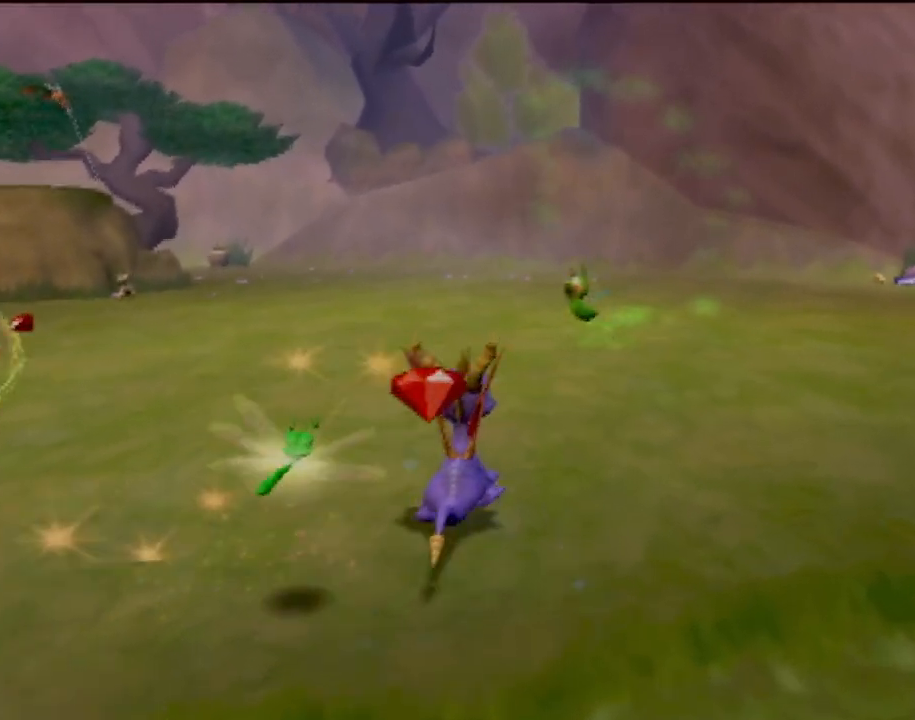
{"buttons": [], "left_stick": "up-left", "events": [[66, "CIRCLE", "up"], [183, "CIRCLE", "down"], [250, "left_stick", "up-left"], [267, "CIRCLE", "up"], [317, "L1", "down"], [450, "L1", "up"]]}
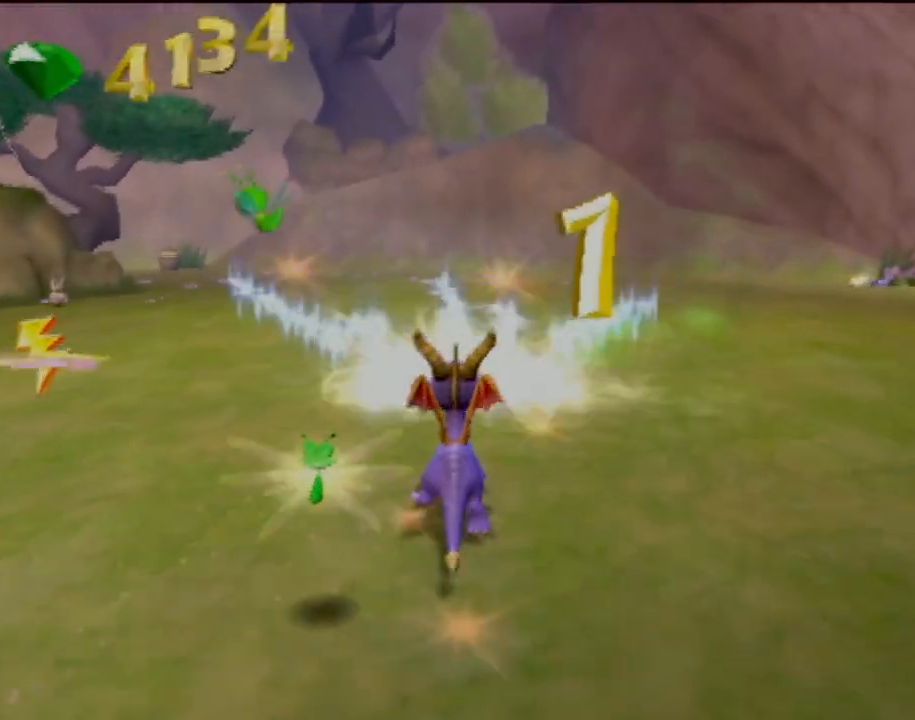
{"buttons": ["CIRCLE"], "left_stick": "up-left", "events": [[117, "CIRCLE", "down"], [267, "CIRCLE", "up"], [317, "CIRCLE", "down"], [417, "CIRCLE", "up"], [501, "CIRCLE", "down"]]}
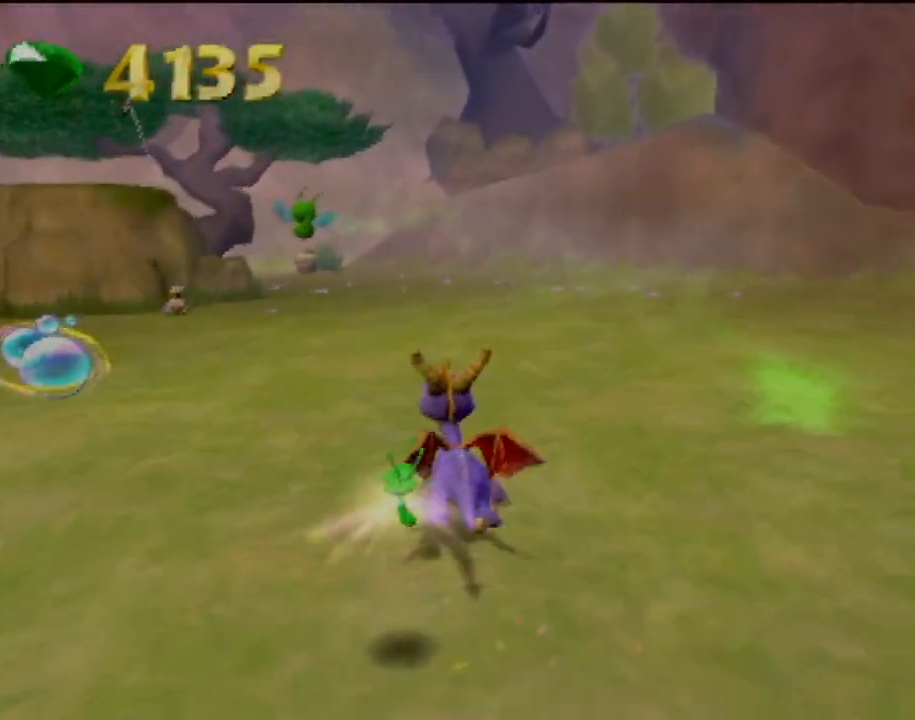
{"buttons": [], "left_stick": "up", "events": [[100, "CIRCLE", "up"], [183, "CIRCLE", "down"], [250, "left_stick", "up"], [300, "CIRCLE", "up"], [367, "CIRCLE", "down"], [500, "CIRCLE", "up"]]}
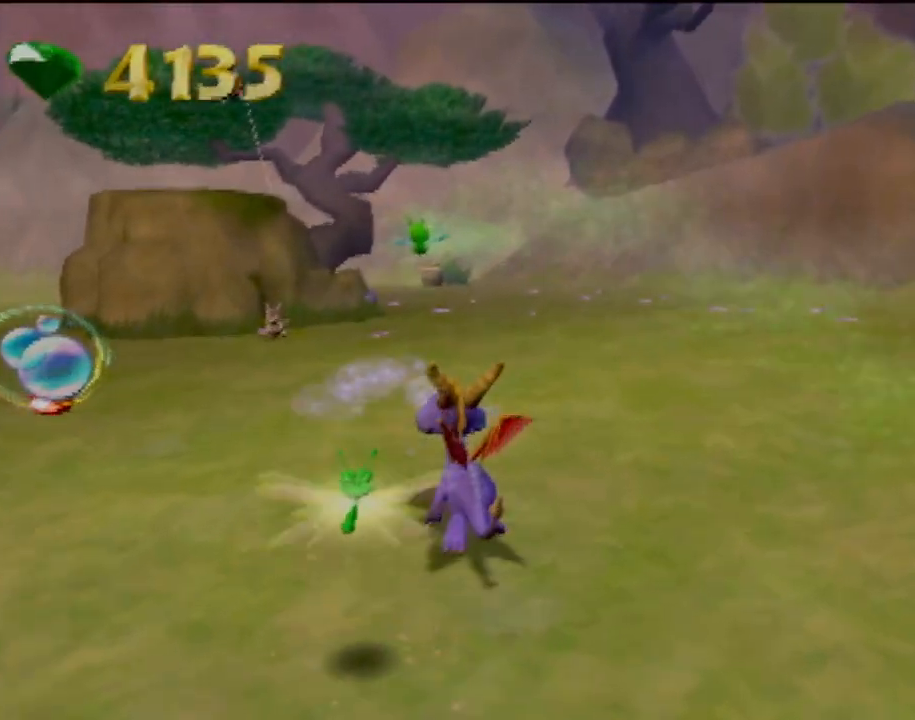
{"buttons": ["CIRCLE"], "left_stick": "up", "events": [[84, "CIRCLE", "down"], [217, "CIRCLE", "up"], [284, "CIRCLE", "down"], [417, "CIRCLE", "up"], [484, "CIRCLE", "down"]]}
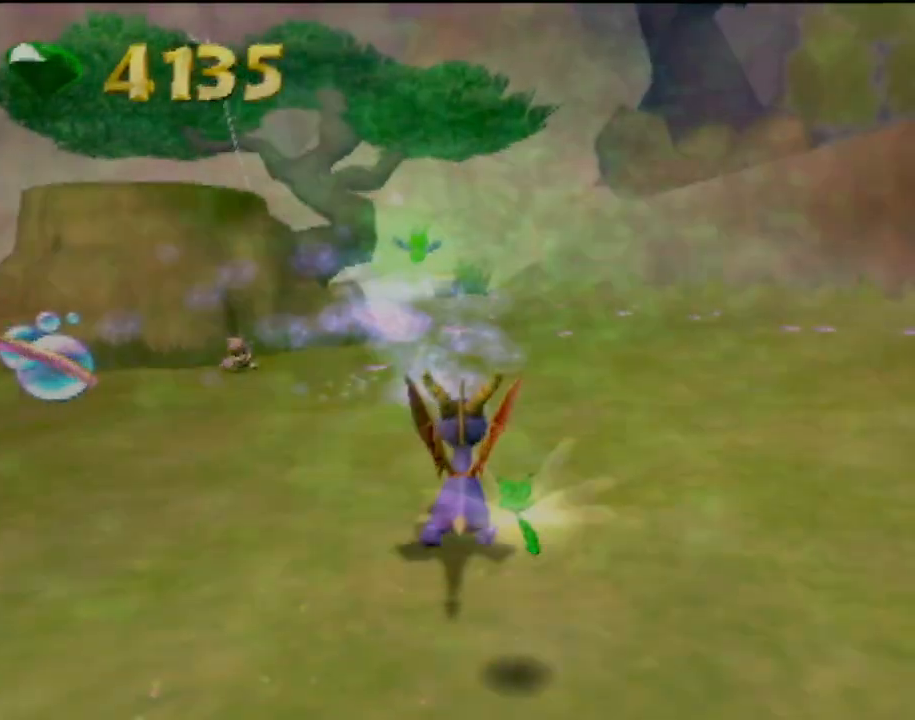
{"buttons": ["SQUARE"], "left_stick": "up", "events": [[100, "CIRCLE", "up"], [200, "CIRCLE", "down"], [283, "CIRCLE", "up"], [467, "SQUARE", "down"]]}
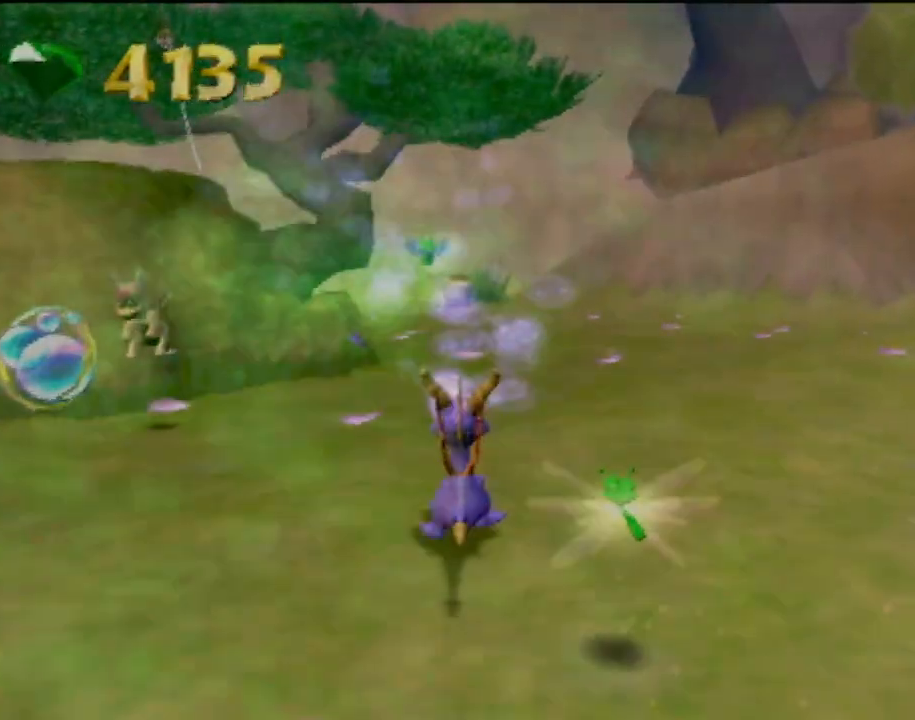
{"buttons": [], "left_stick": "up-left", "events": [[317, "left_stick", "up-left"], [484, "SQUARE", "up"]]}
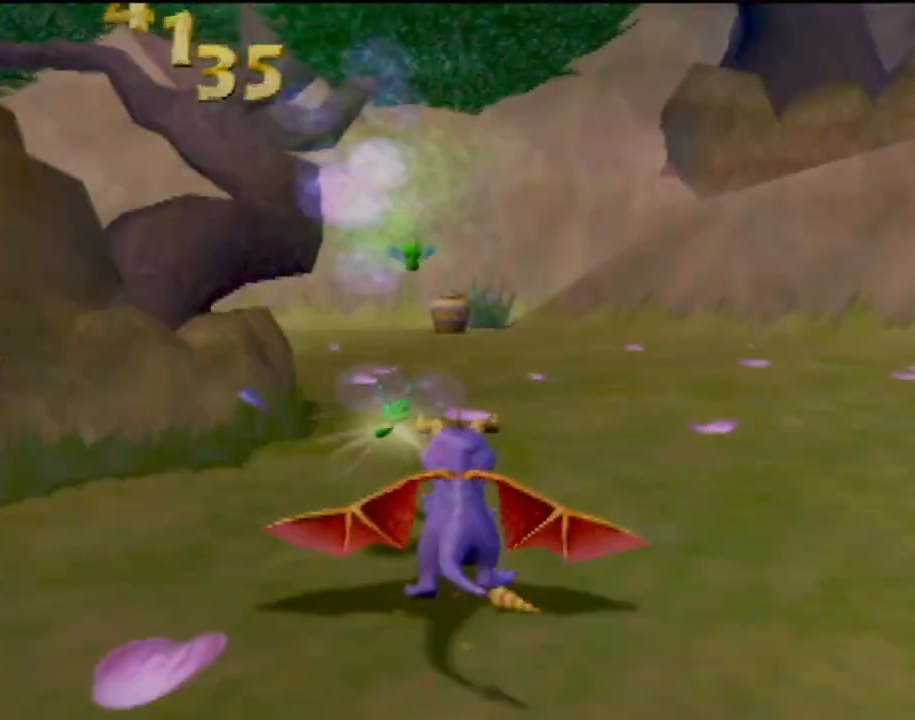
{"buttons": ["SQUARE"], "left_stick": "up-left", "events": [[33, "left_stick", "up"], [83, "CIRCLE", "down"], [233, "CIRCLE", "up"], [383, "SQUARE", "down"], [417, "left_stick", "up-left"]]}
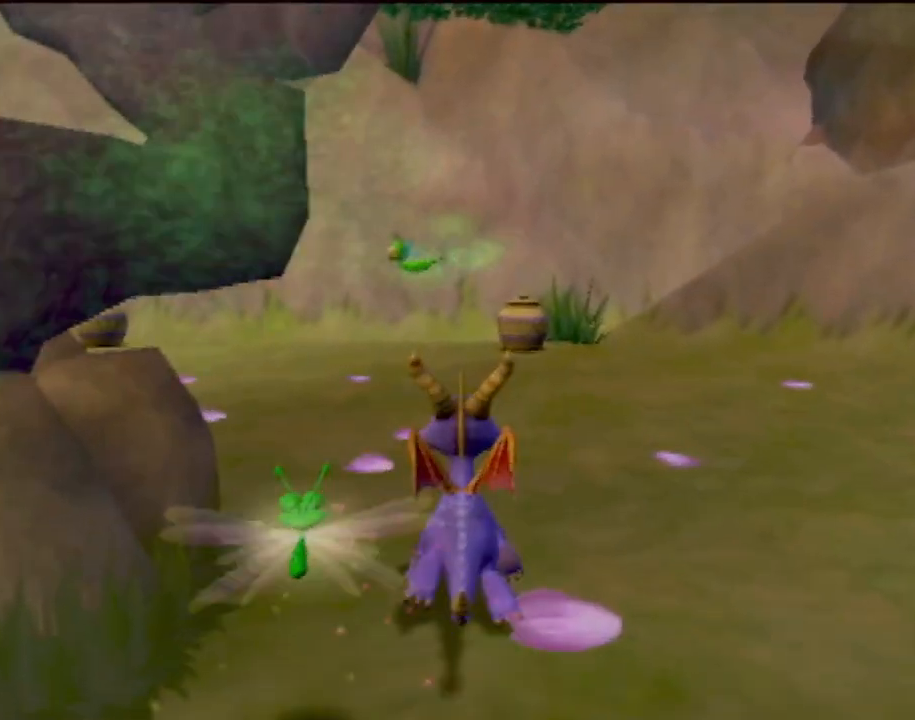
{"buttons": [], "left_stick": "up-left", "events": [[50, "left_stick", "left"], [150, "SQUARE", "up"], [401, "left_stick", "up-left"]]}
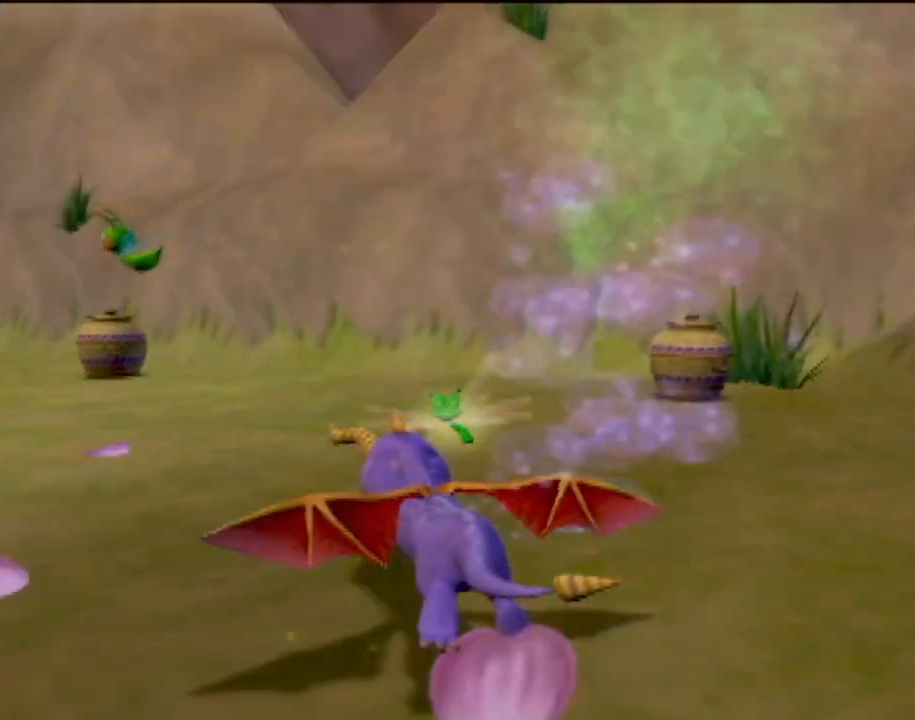
{"buttons": [], "left_stick": "up", "events": [[50, "SQUARE", "down"], [217, "left_stick", "up"], [450, "SQUARE", "up"]]}
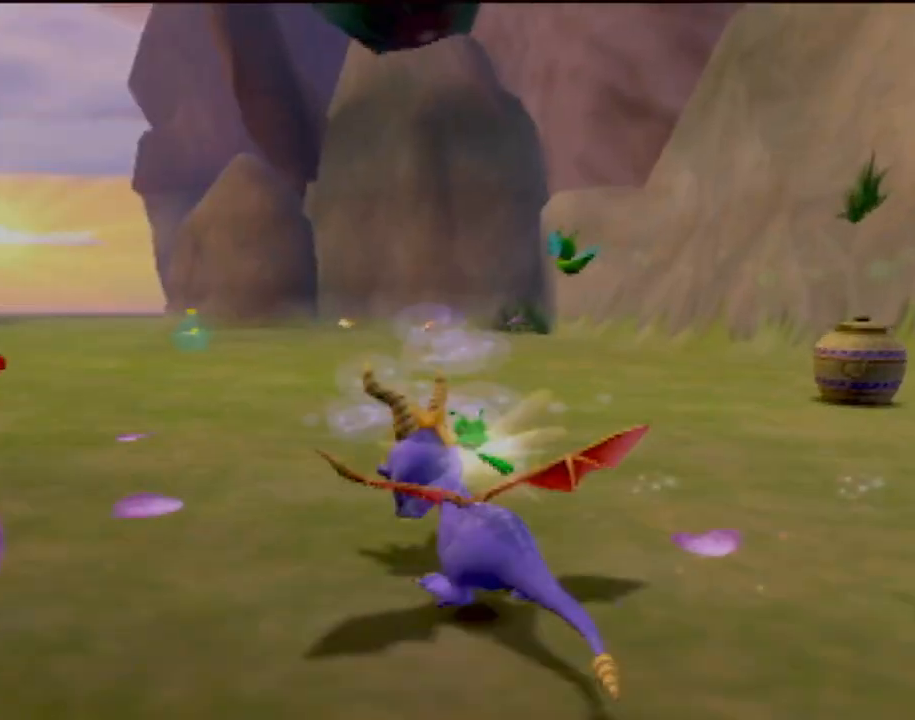
{"buttons": ["SQUARE"], "left_stick": "up", "events": [[17, "CIRCLE", "down"], [167, "CIRCLE", "up"], [167, "left_stick", "up-left"], [250, "SQUARE", "down"], [317, "left_stick", "up"]]}
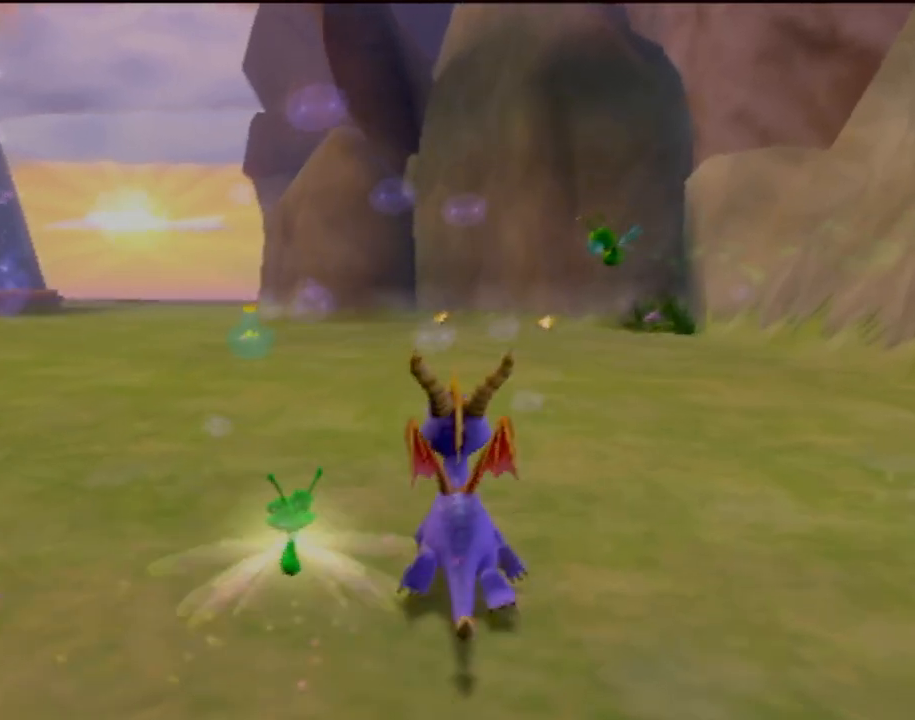
{"buttons": ["SQUARE"], "left_stick": "up", "events": []}
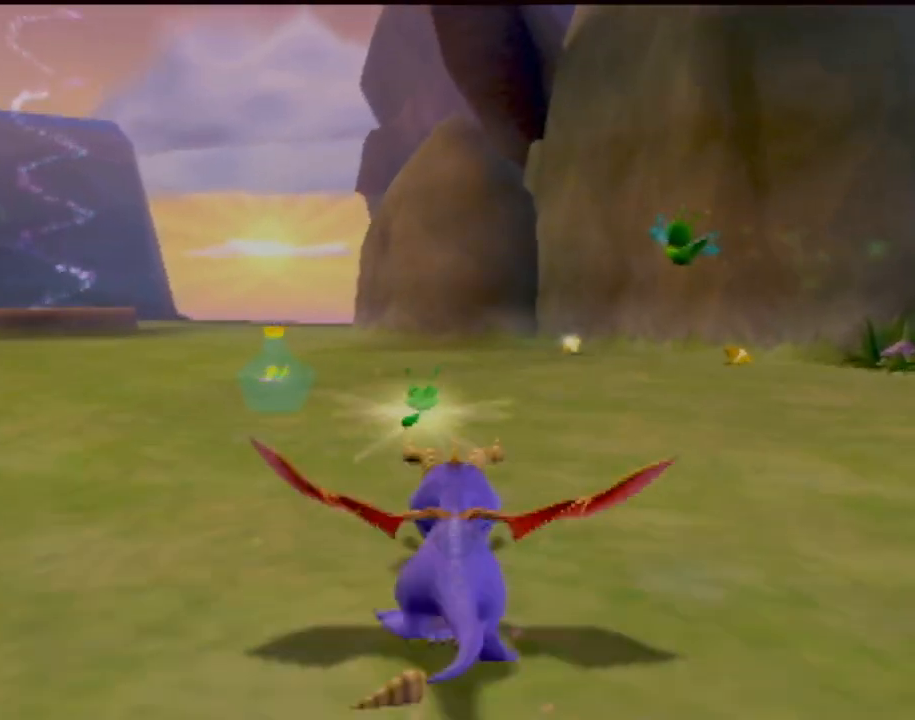
{"buttons": [], "left_stick": "up-left", "events": [[317, "left_stick", "up-left"], [484, "SQUARE", "up"]]}
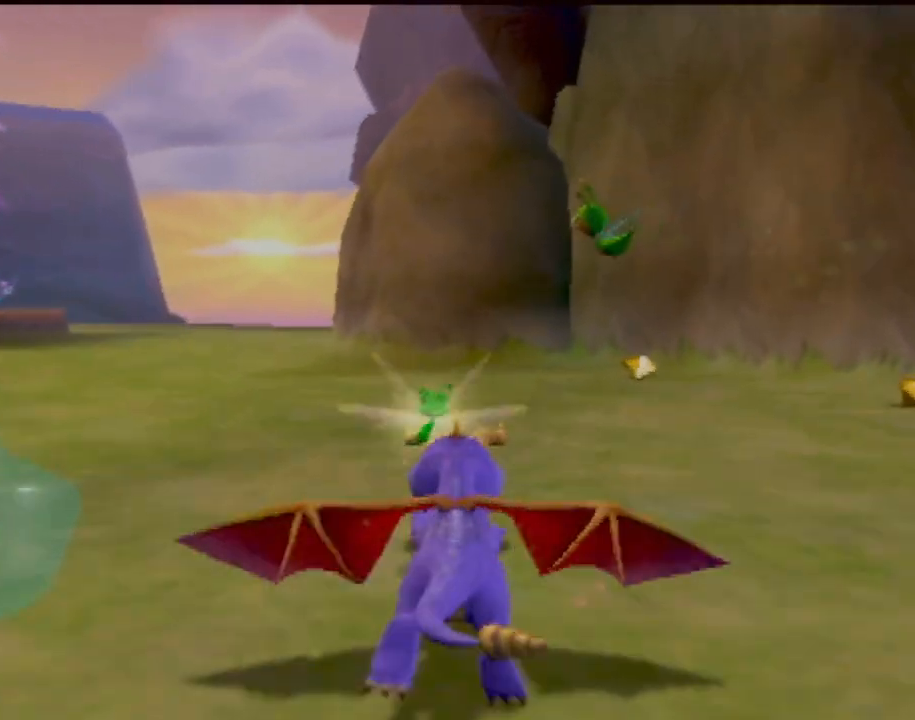
{"buttons": ["SQUARE"], "left_stick": "up-left", "events": [[67, "CIRCLE", "down"], [234, "CIRCLE", "up"], [350, "SQUARE", "down"]]}
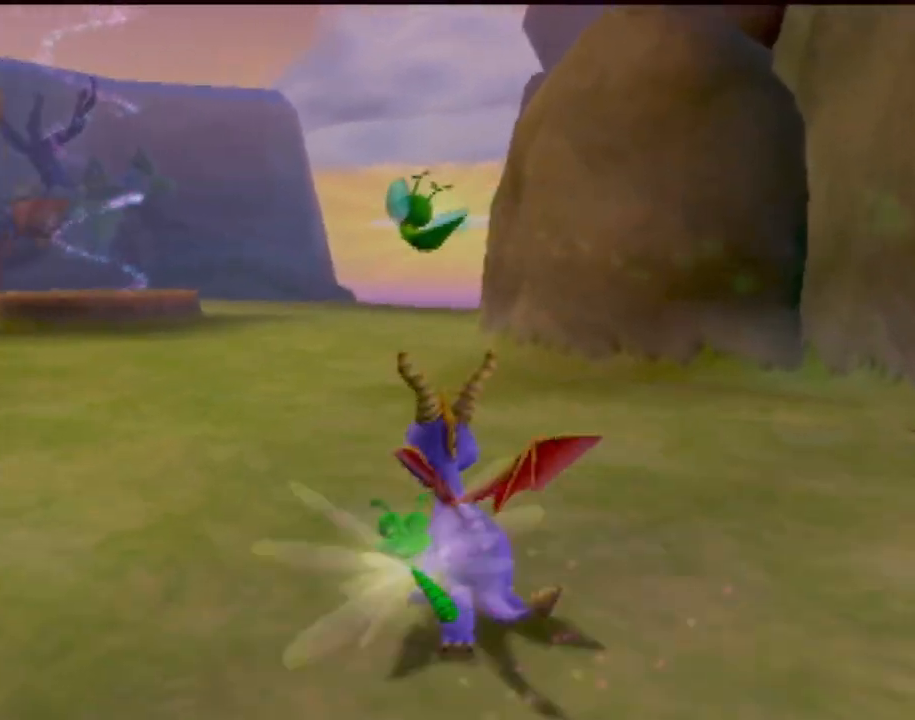
{"buttons": ["SQUARE"], "left_stick": "up", "events": [[384, "left_stick", "up"]]}
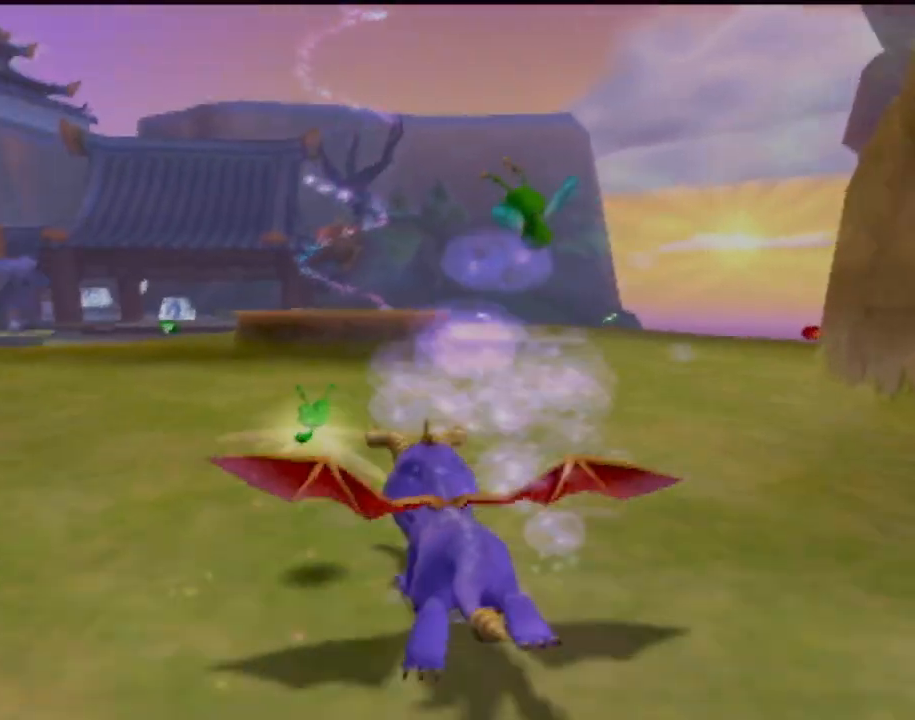
{"buttons": [], "left_stick": "left", "events": [[234, "SQUARE", "up"], [267, "left_stick", "up-left"], [384, "CIRCLE", "down"], [450, "left_stick", "left"], [467, "CIRCLE", "up"]]}
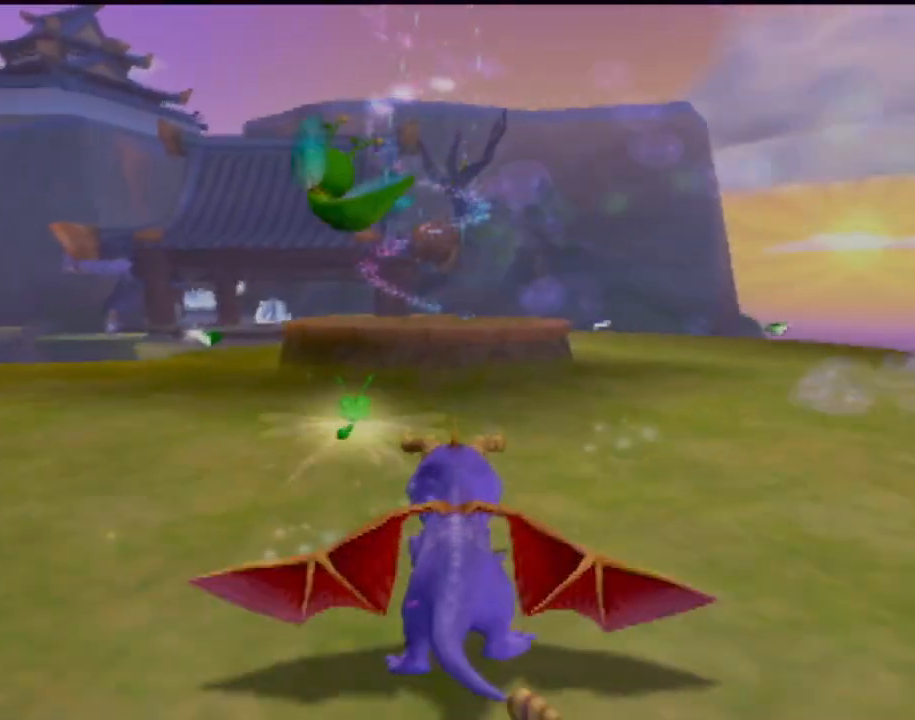
{"buttons": ["CIRCLE"], "left_stick": "up", "events": [[51, "CIRCLE", "down"], [101, "left_stick", "up-left"], [167, "CIRCLE", "up"], [217, "CIRCLE", "down"], [317, "CIRCLE", "up"], [351, "left_stick", "up"], [401, "CIRCLE", "down"]]}
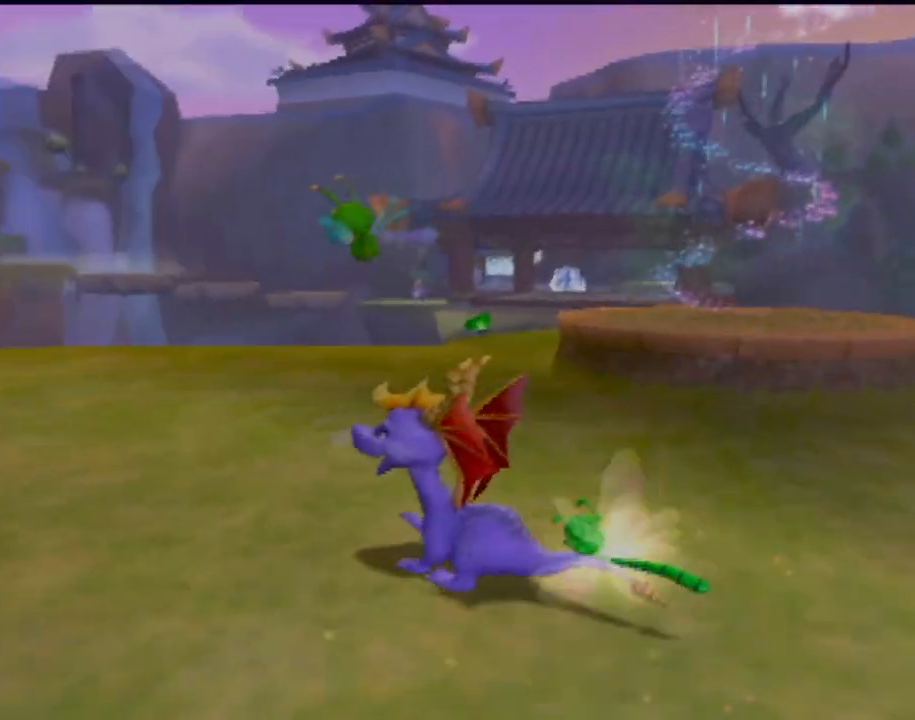
{"buttons": ["CIRCLE"], "left_stick": "up-left", "events": [[17, "CIRCLE", "up"], [83, "CIRCLE", "down"], [200, "left_stick", "up-left"], [217, "CIRCLE", "up"], [300, "CIRCLE", "down"], [434, "CIRCLE", "up"], [500, "CIRCLE", "down"]]}
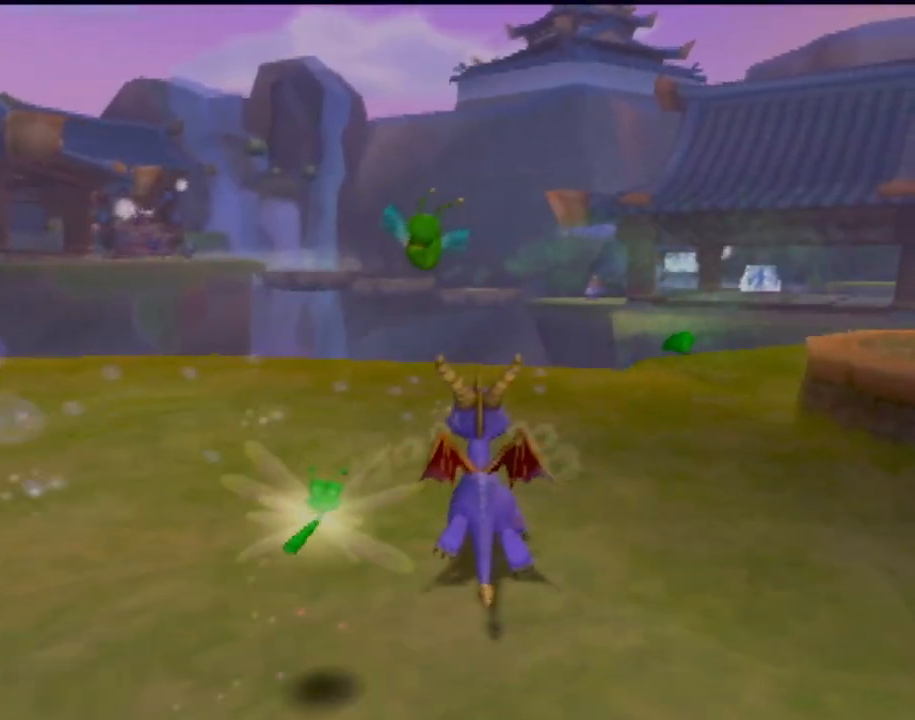
{"buttons": [], "left_stick": "center", "events": [[134, "CIRCLE", "up"], [217, "left_stick", "center"]]}
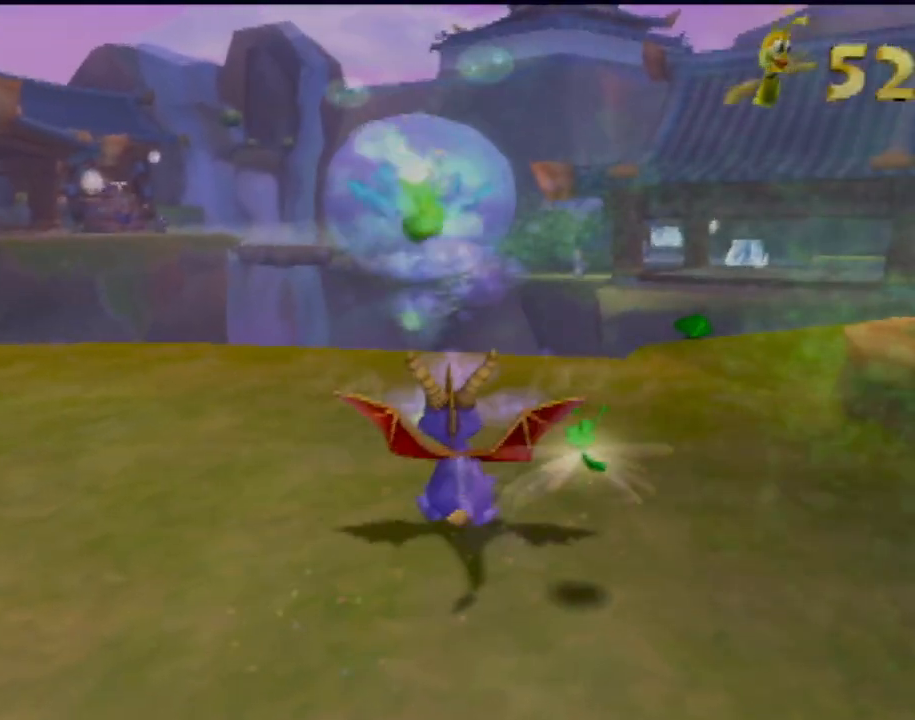
{"buttons": [], "left_stick": "center", "events": []}
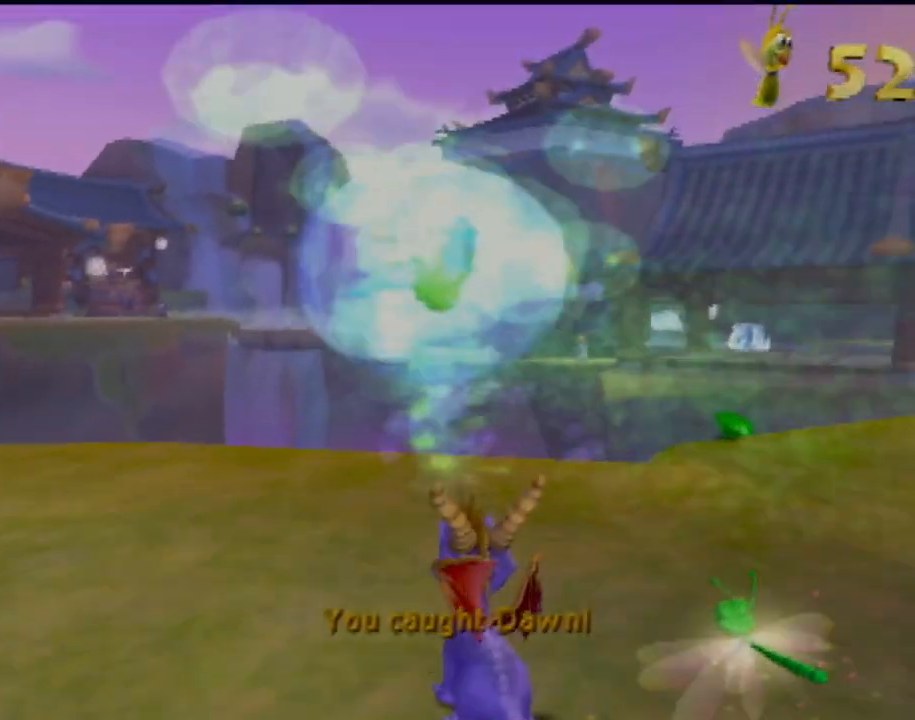
{"buttons": [], "left_stick": "center", "events": []}
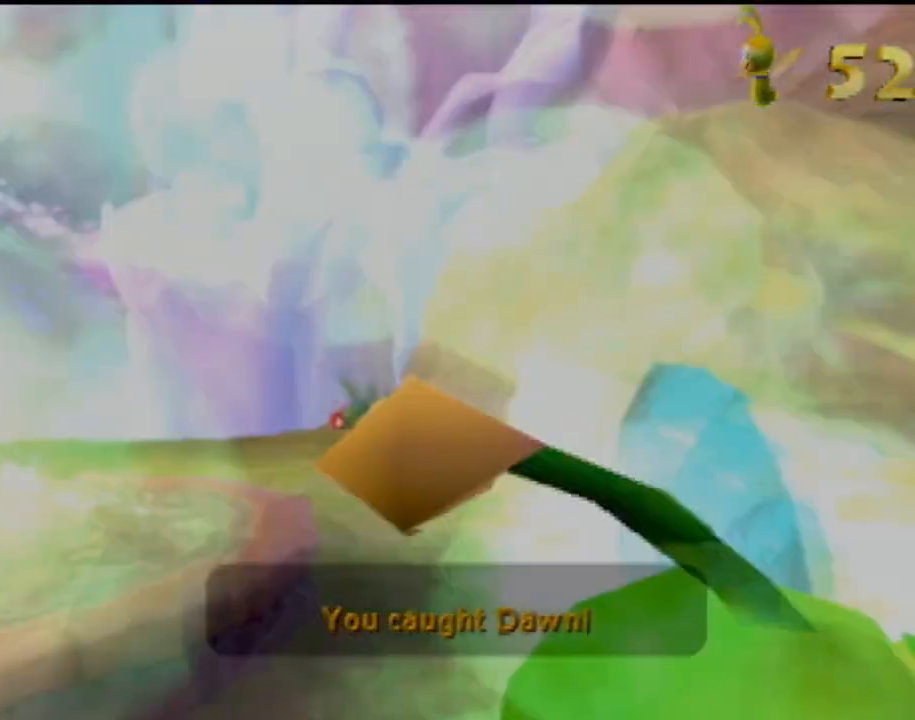
{"buttons": [], "left_stick": "center", "events": []}
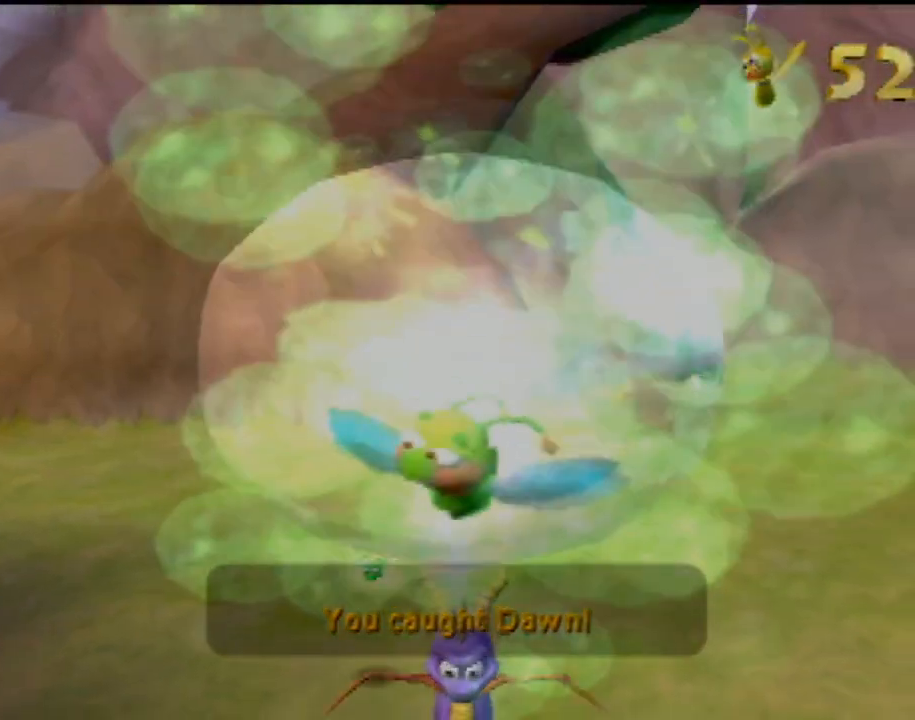
{"buttons": [], "left_stick": "center", "events": []}
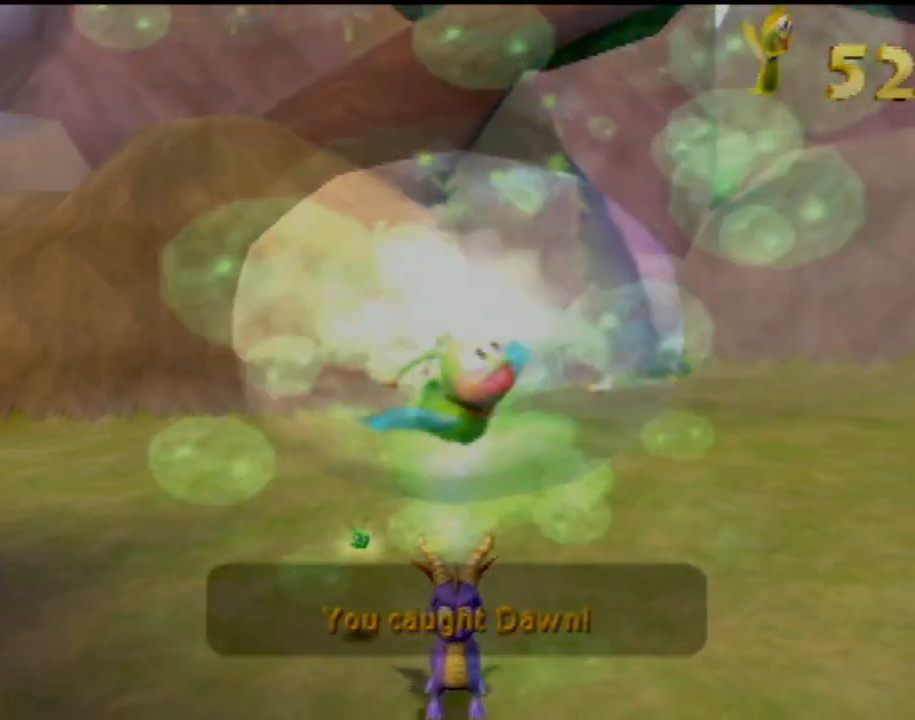
{"buttons": [], "left_stick": "center", "events": []}
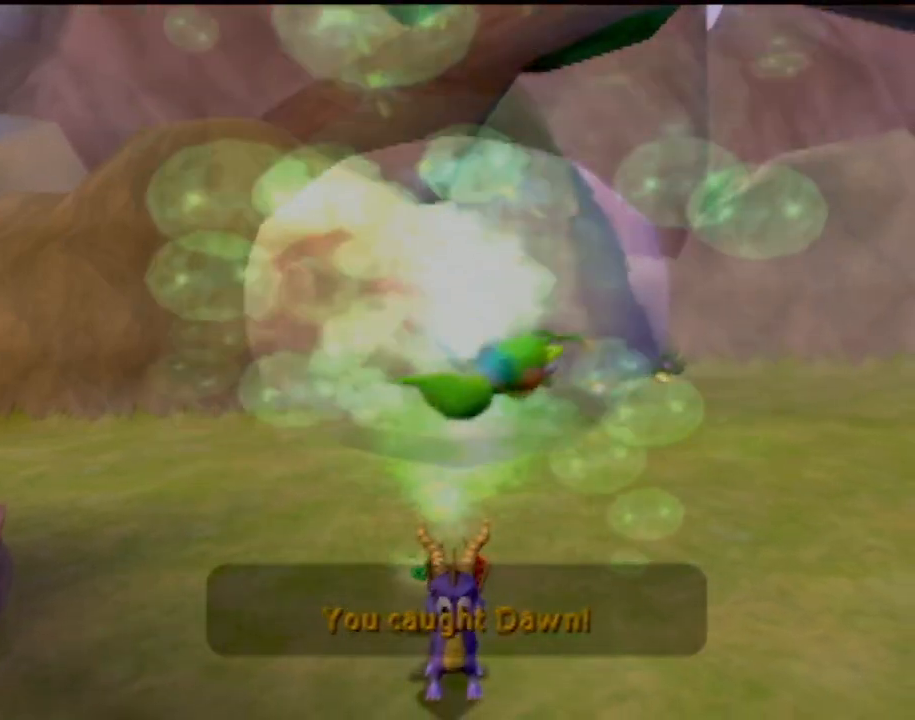
{"buttons": [], "left_stick": "center", "events": []}
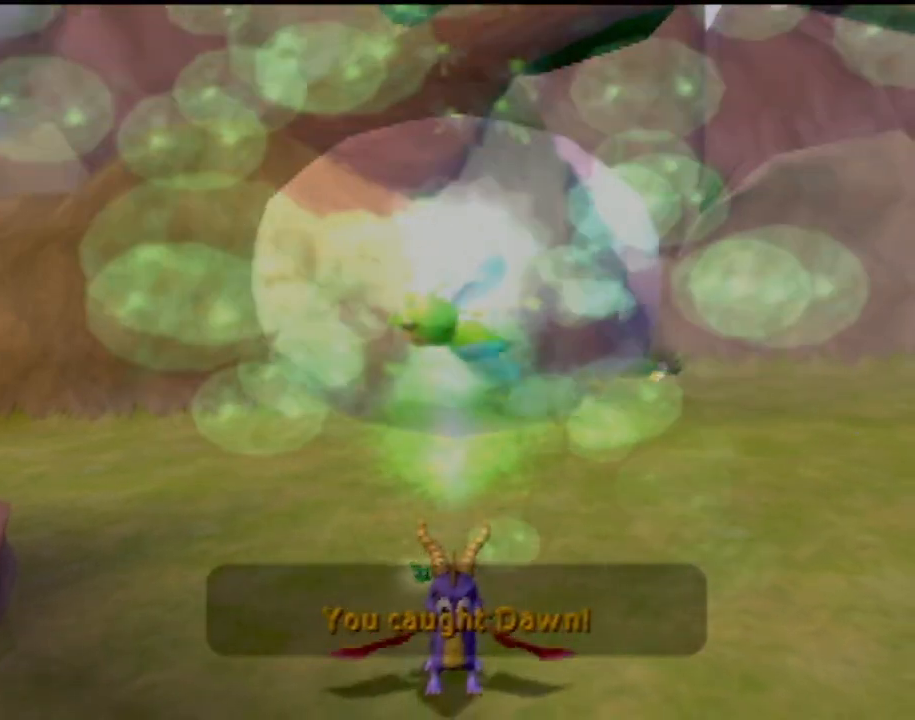
{"buttons": [], "left_stick": "center", "events": []}
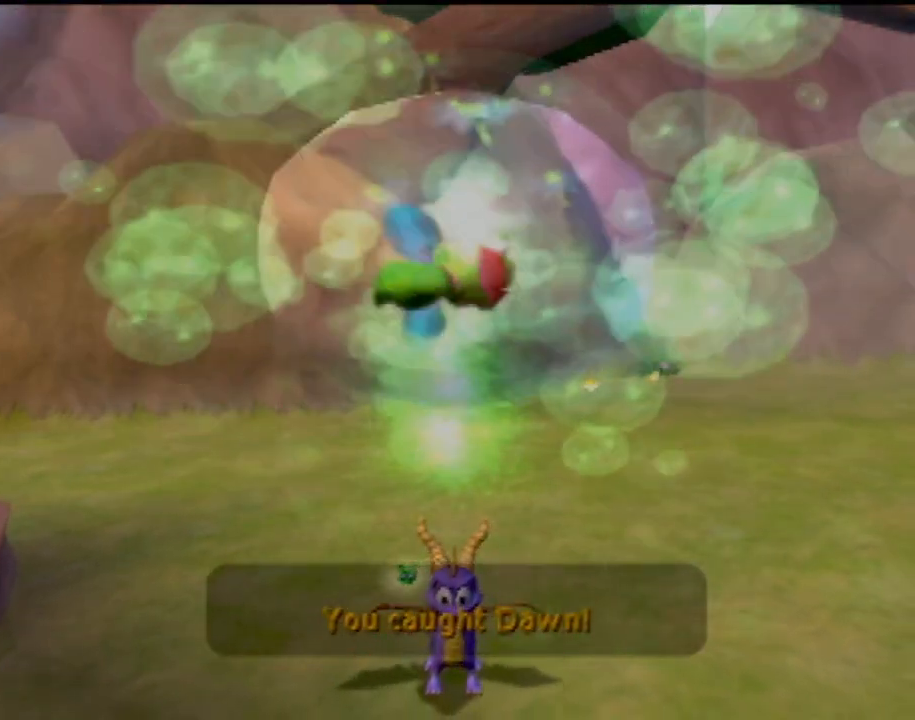
{"buttons": [], "left_stick": "center", "events": [[267, "CROSS", "down"], [418, "CROSS", "up"]]}
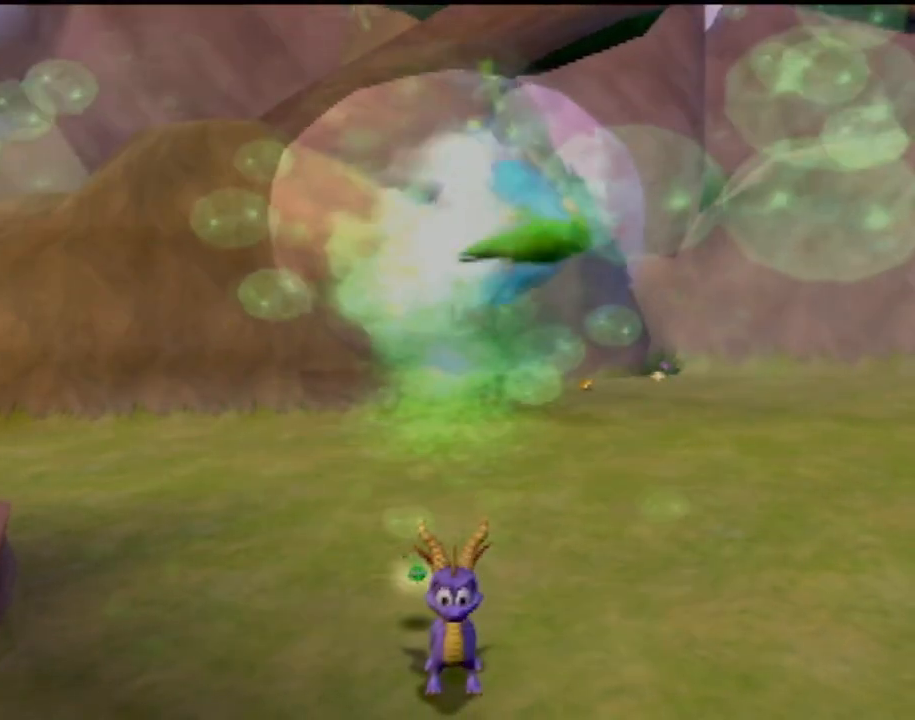
{"buttons": [], "left_stick": "center", "events": [[33, "CROSS", "down"], [83, "CROSS", "up"]]}